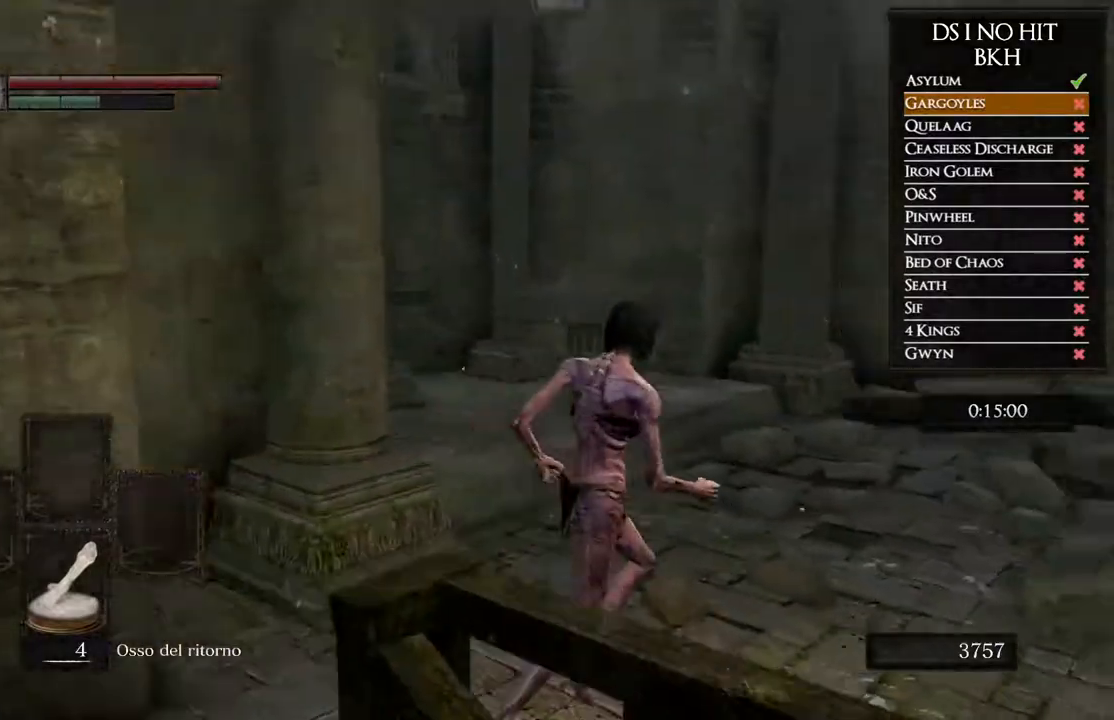
Gameplay with a controller (Xbox layout); each line is a JSON object with the inputs held at the frame after it. "events" lists button and stick changes between this image and that frame as [ms after this image, input, new state], when the widget could be followed in between.
{"buttons": [], "left_stick": "up", "right_stick": "center", "events": [[33, "left_stick", "up-right"], [233, "left_stick", "up"], [483, "right_stick", "center"]]}
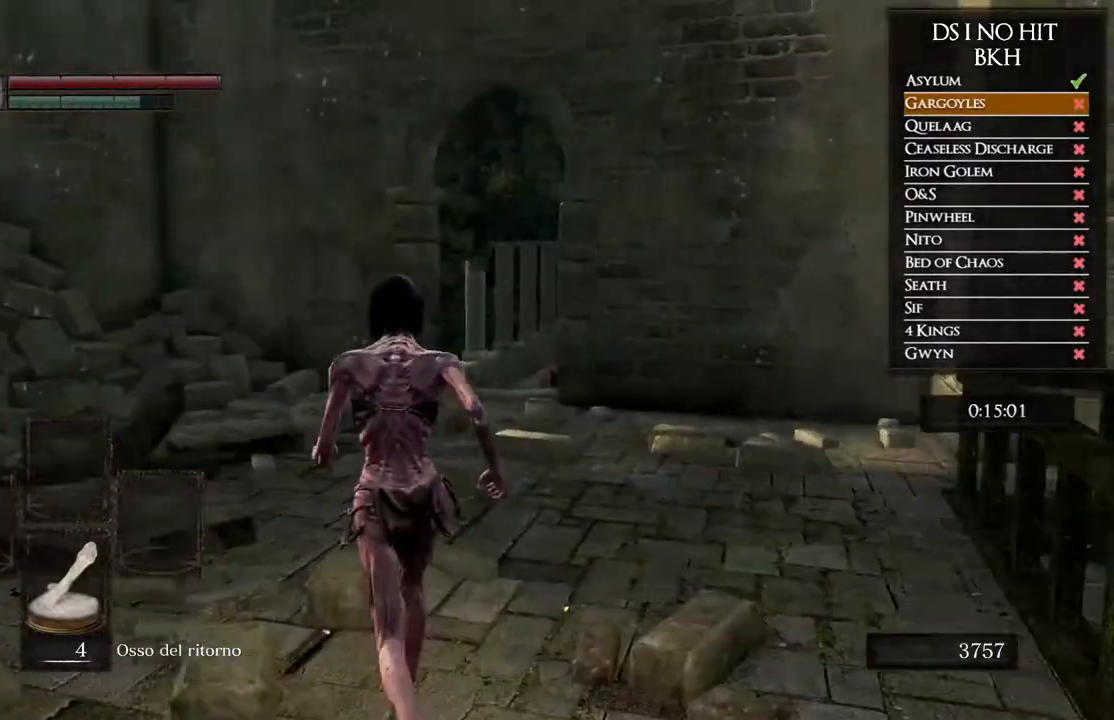
{"buttons": ["B"], "left_stick": "up", "right_stick": "center", "events": [[17, "B", "down"]]}
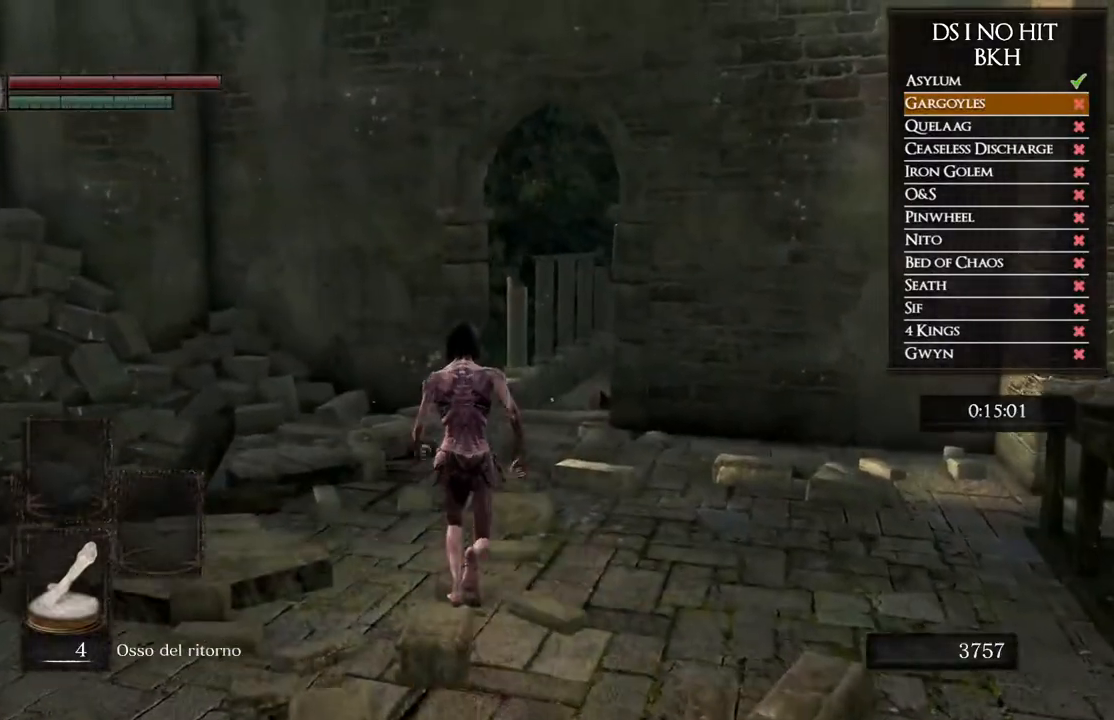
{"buttons": ["B"], "left_stick": "up", "right_stick": "center", "events": []}
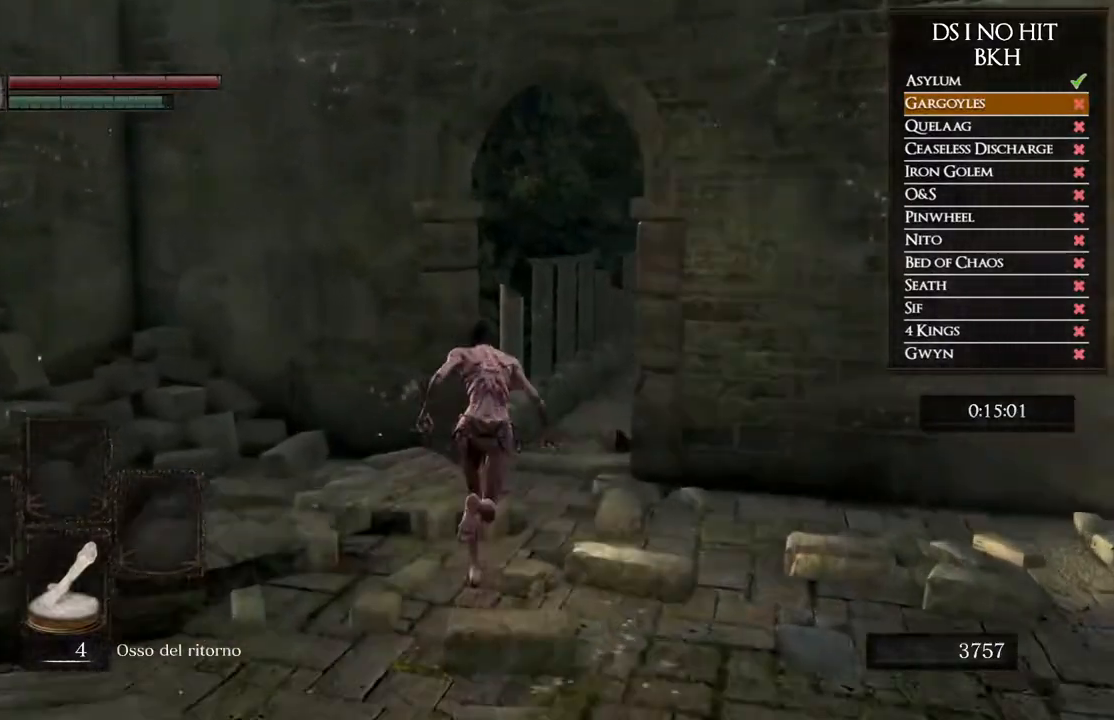
{"buttons": ["B"], "left_stick": "up", "right_stick": "center", "events": []}
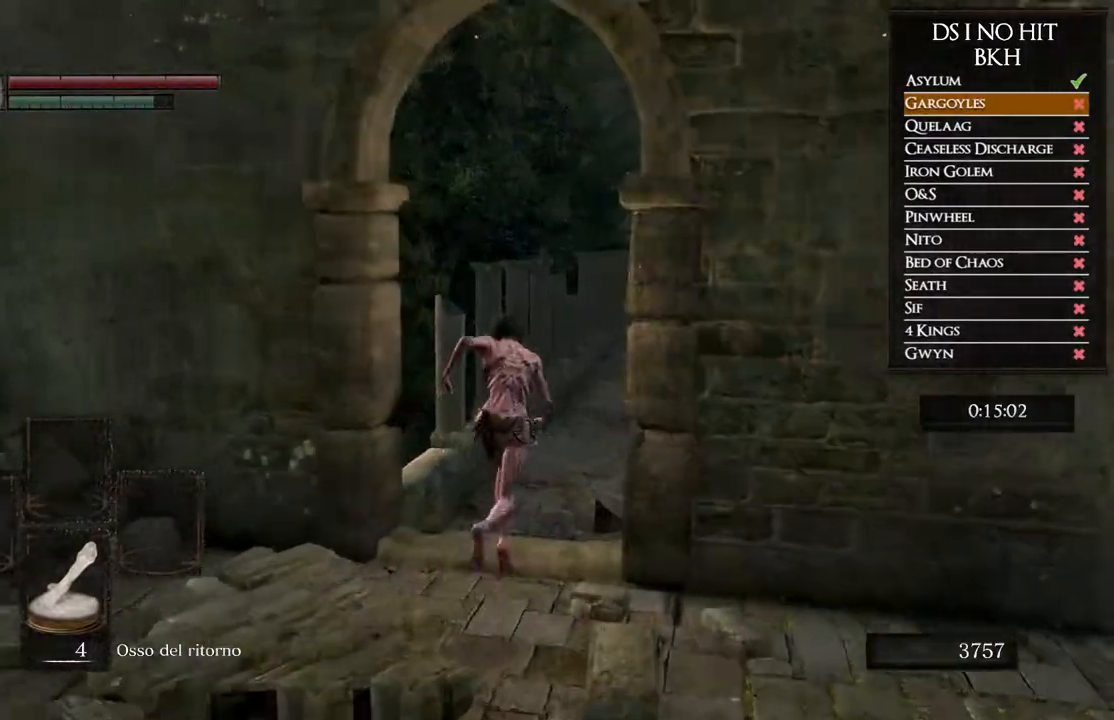
{"buttons": ["B"], "left_stick": "up", "right_stick": "center", "events": []}
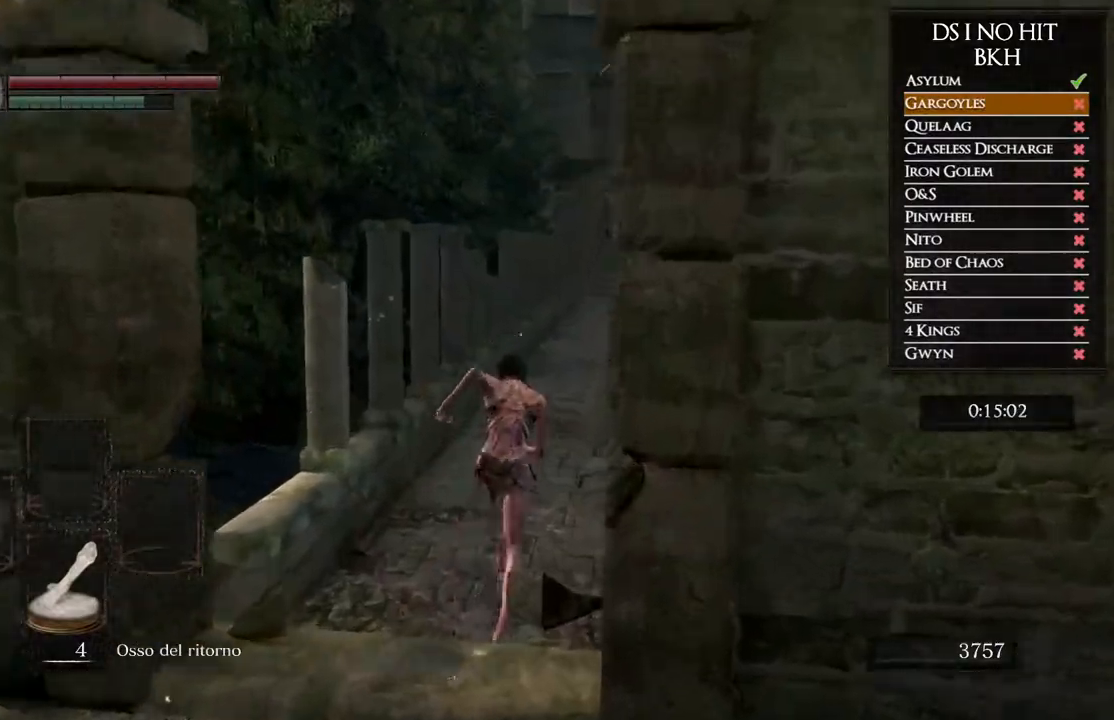
{"buttons": ["B"], "left_stick": "up", "right_stick": "center", "events": []}
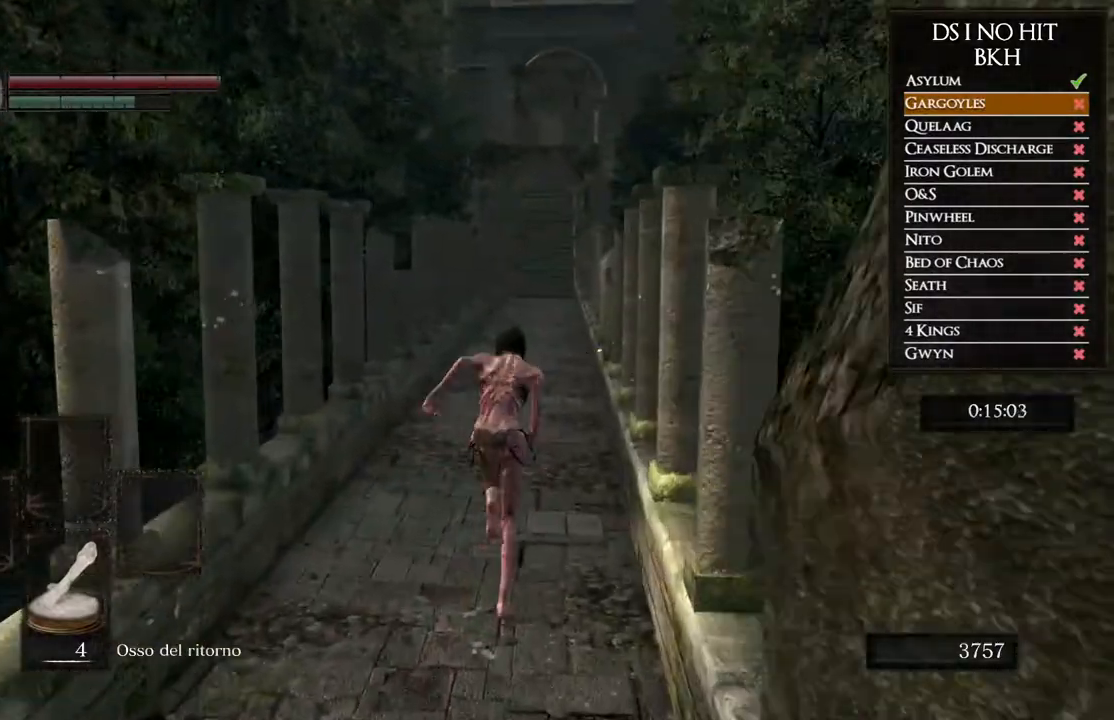
{"buttons": ["B"], "left_stick": "up", "right_stick": "center", "events": []}
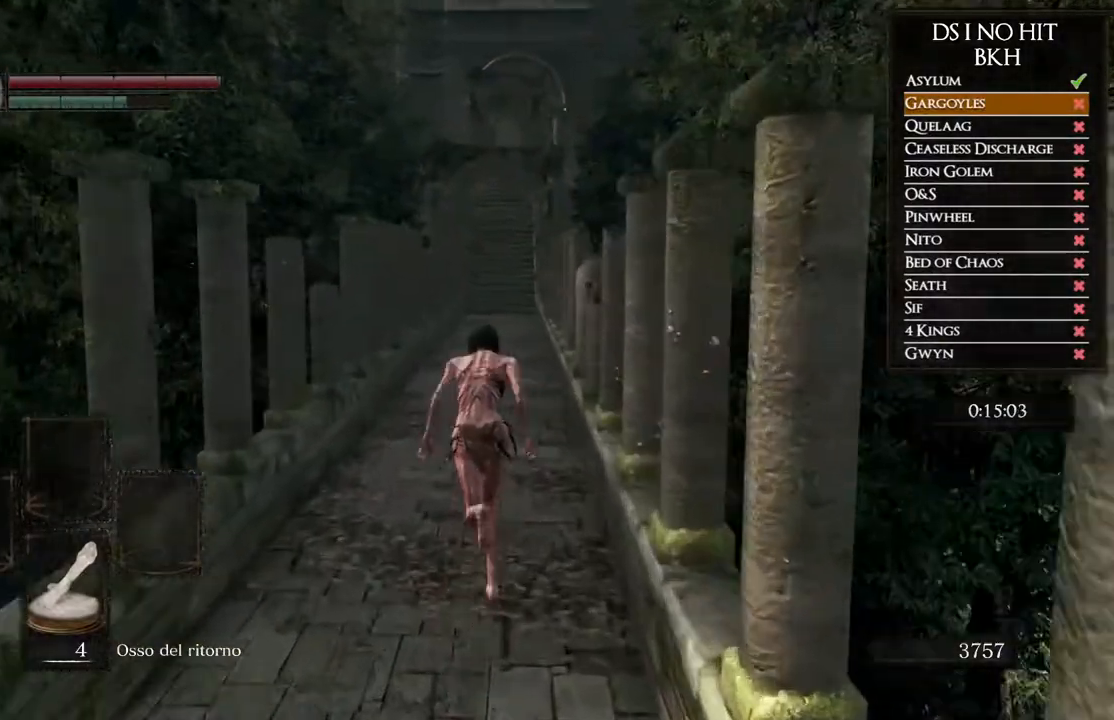
{"buttons": ["B"], "left_stick": "up", "right_stick": "center", "events": []}
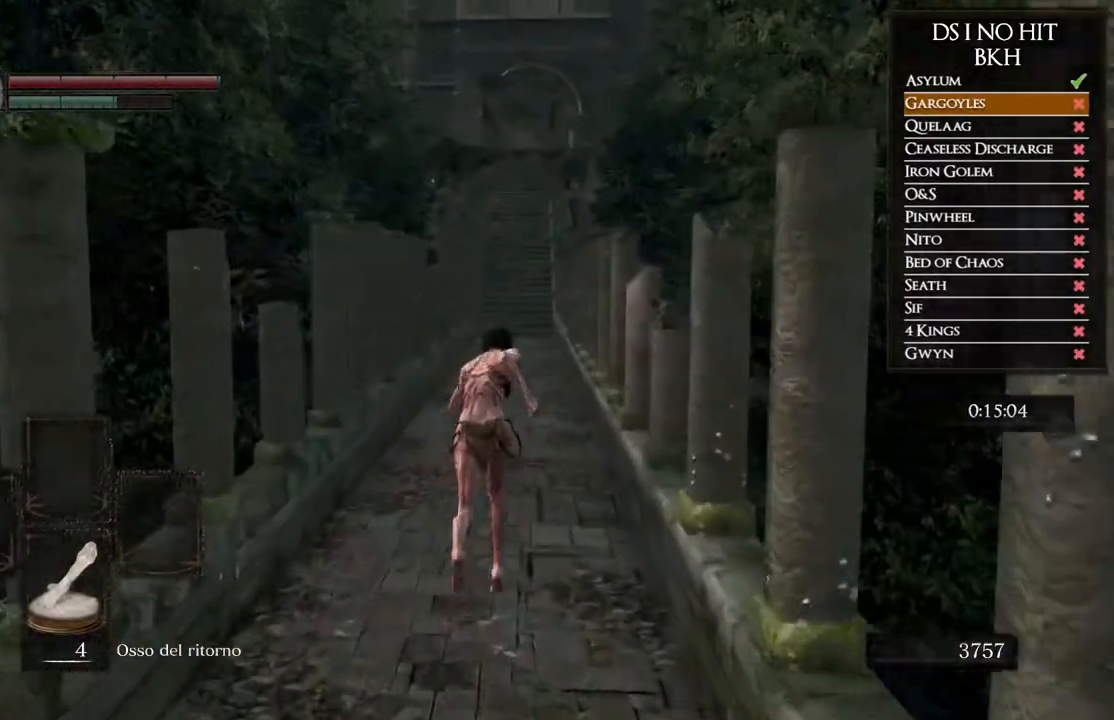
{"buttons": ["B"], "left_stick": "up", "right_stick": "center", "events": []}
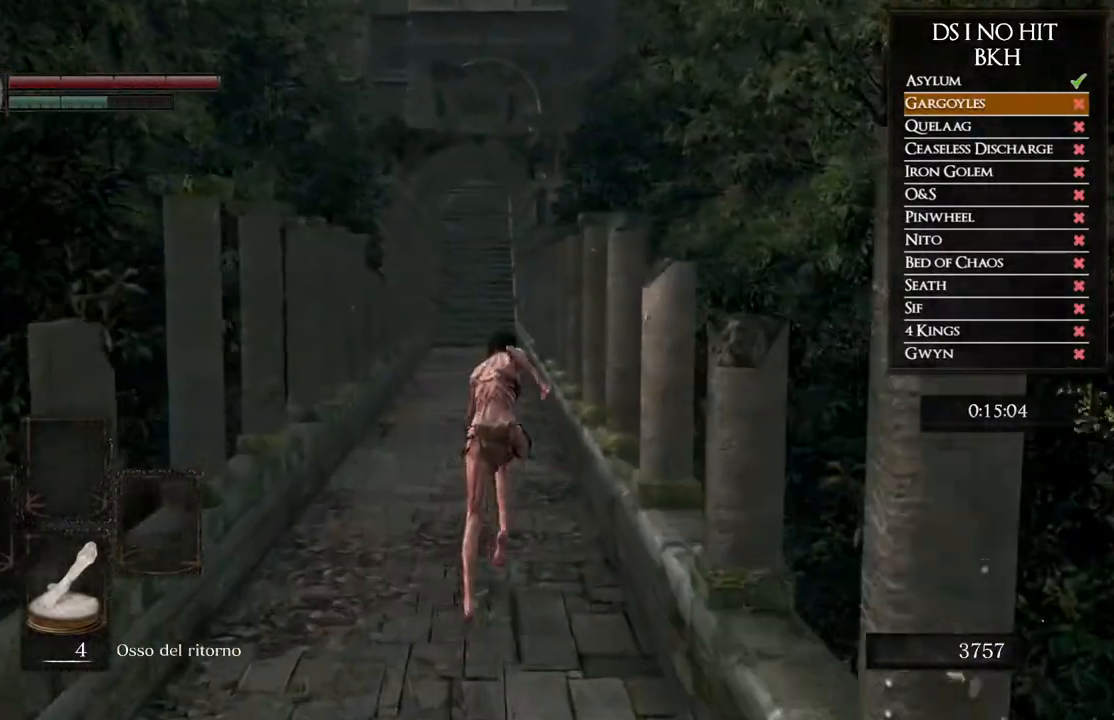
{"buttons": ["B"], "left_stick": "up", "right_stick": "center", "events": []}
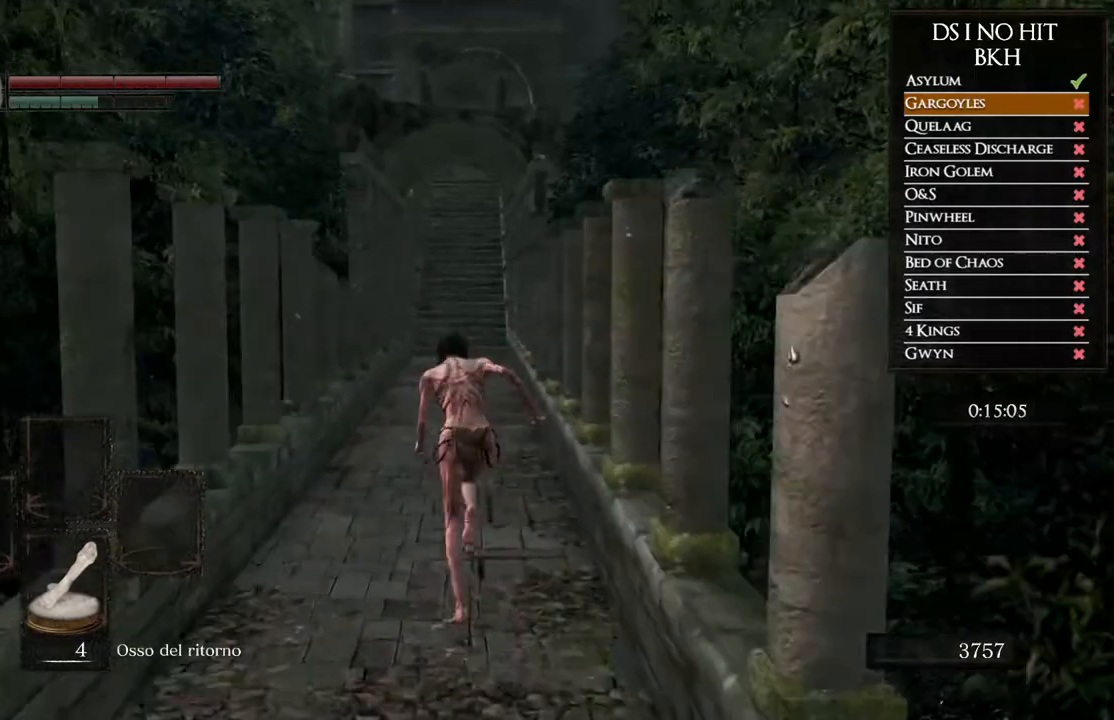
{"buttons": ["B"], "left_stick": "up", "right_stick": "center", "events": []}
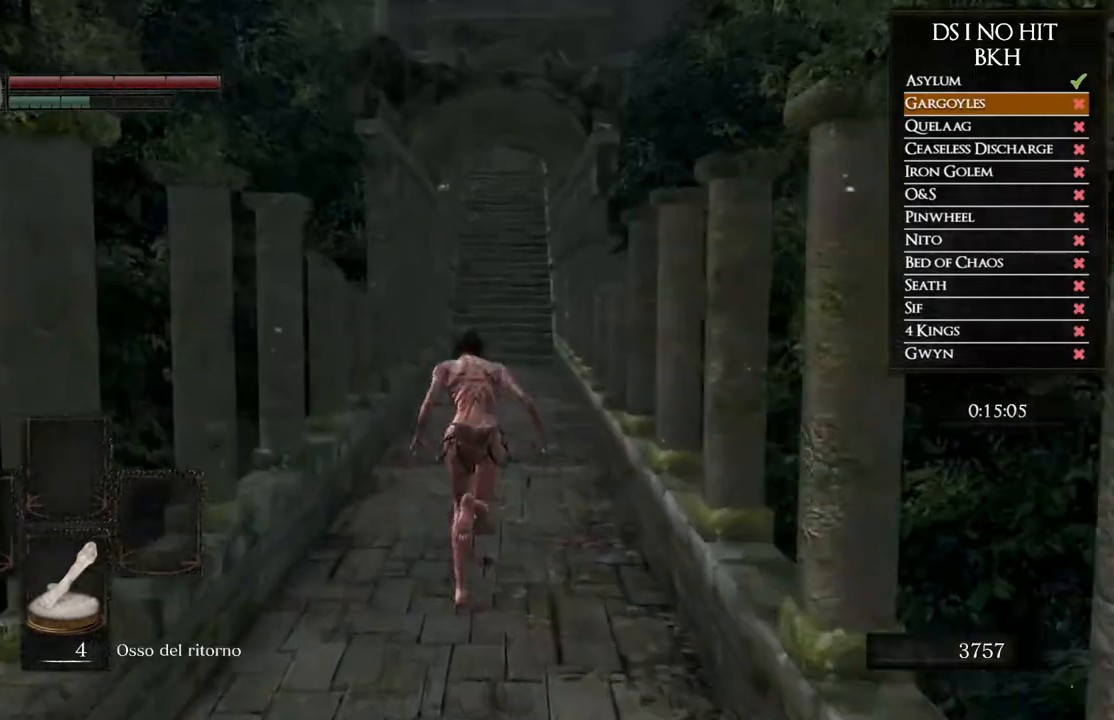
{"buttons": ["B"], "left_stick": "up", "right_stick": "center", "events": []}
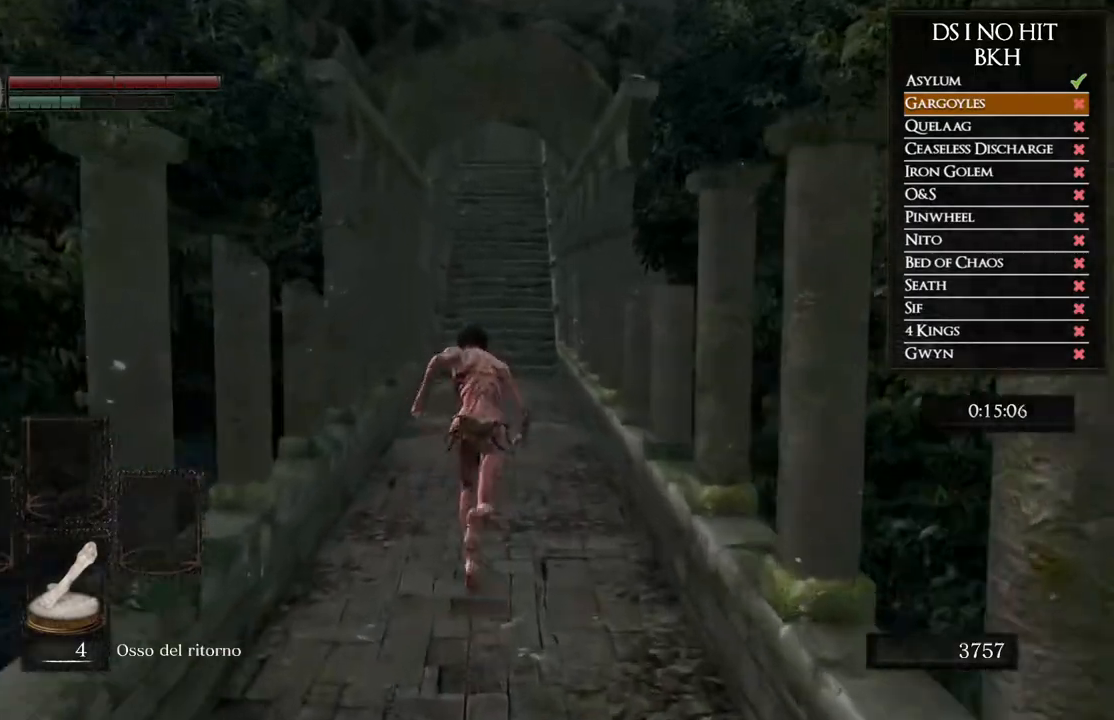
{"buttons": ["B"], "left_stick": "up", "right_stick": "center", "events": []}
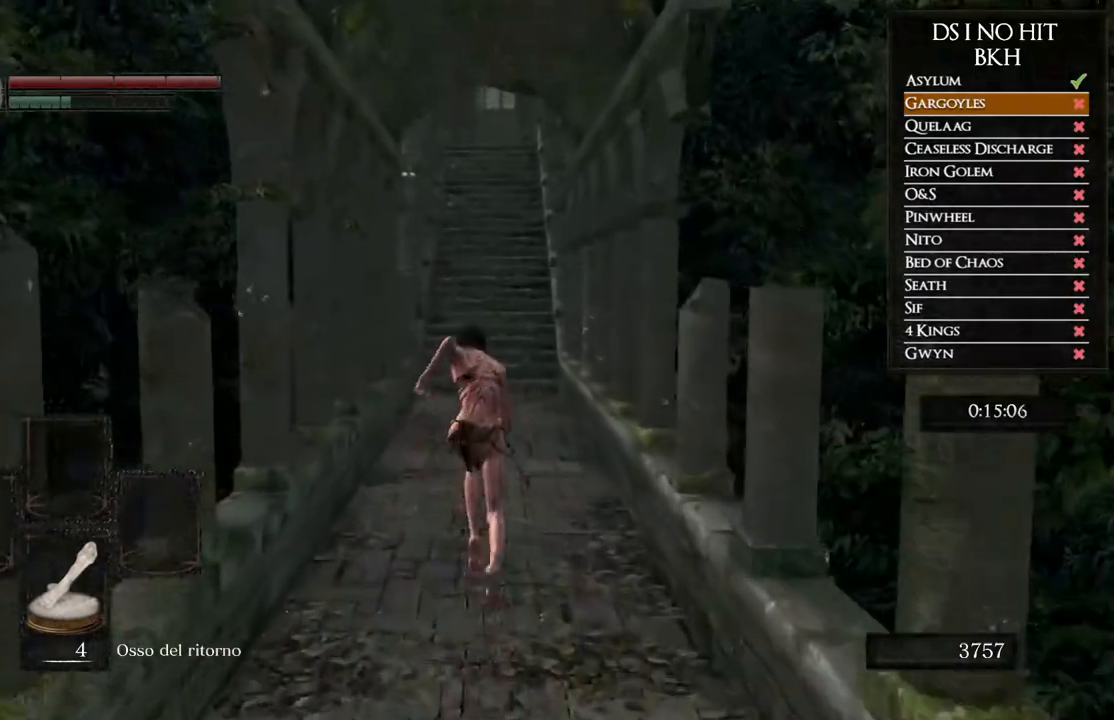
{"buttons": ["B"], "left_stick": "up", "right_stick": "center", "events": []}
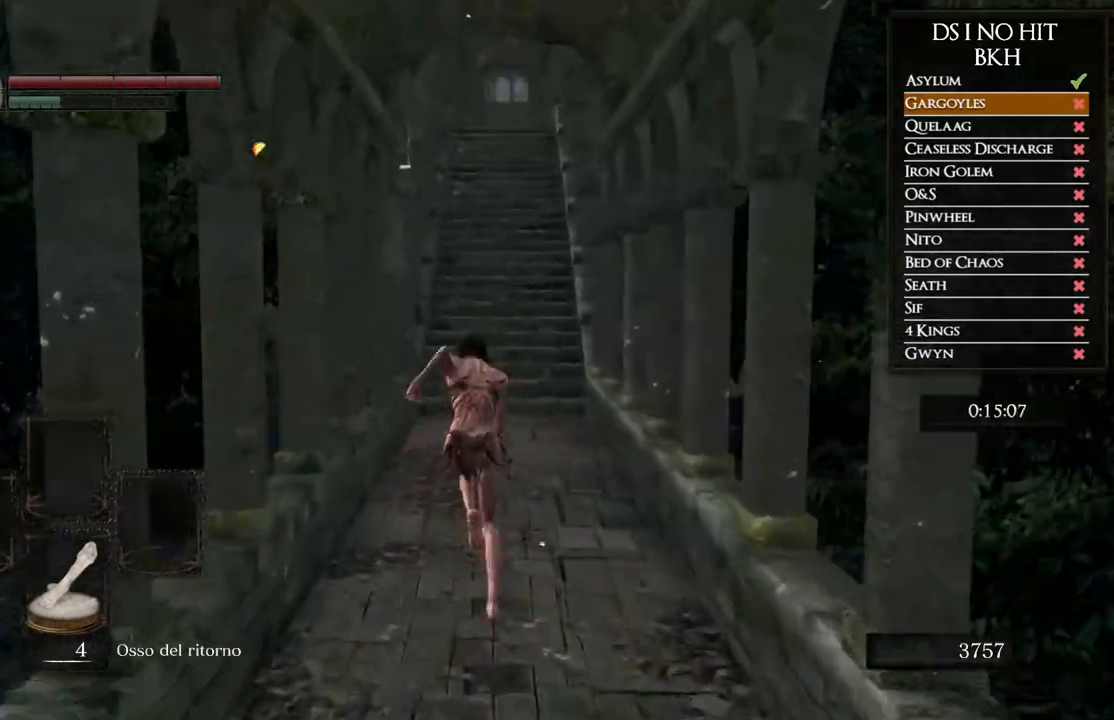
{"buttons": ["B"], "left_stick": "up", "right_stick": "center", "events": []}
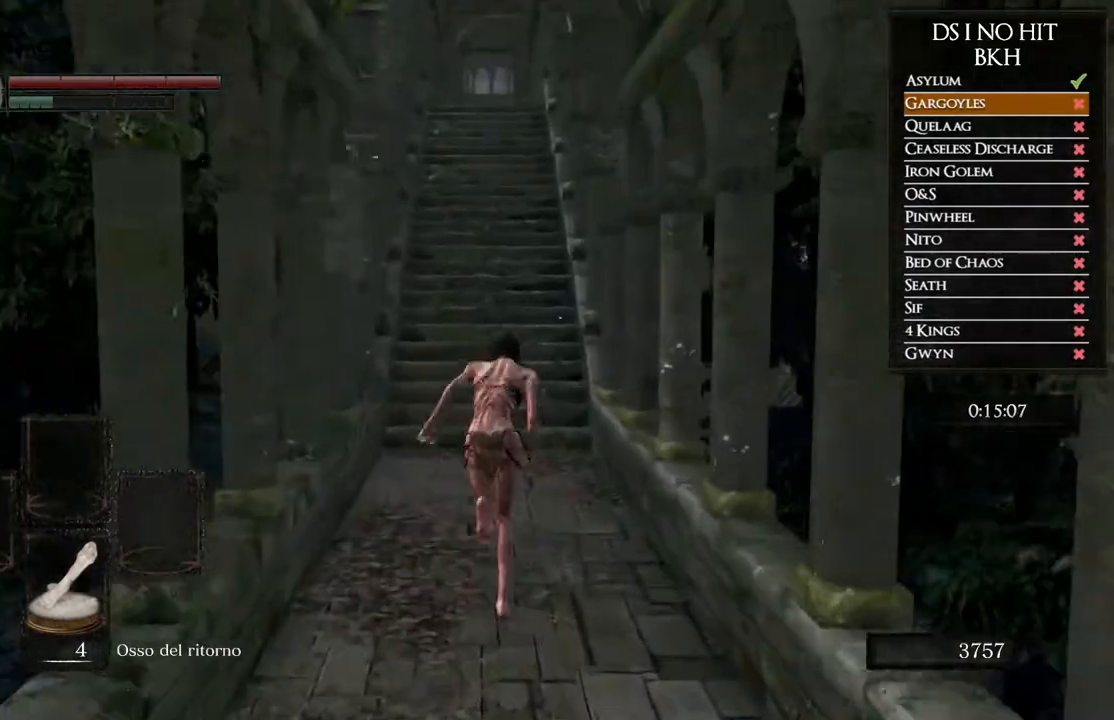
{"buttons": ["B"], "left_stick": "up", "right_stick": "center", "events": []}
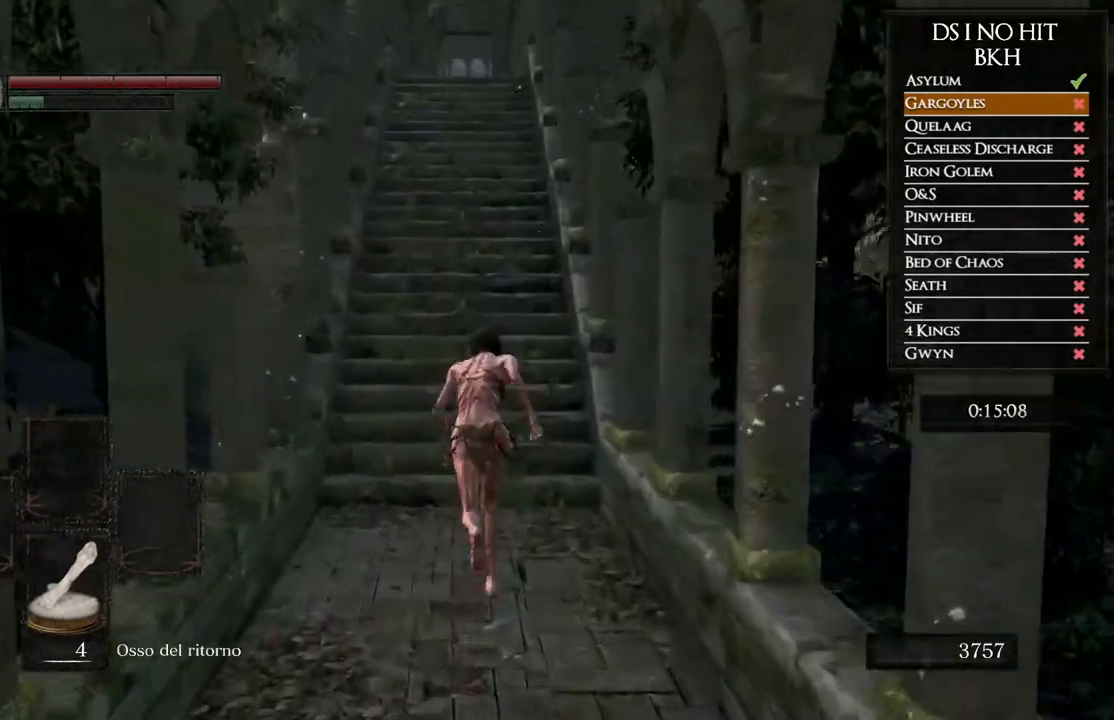
{"buttons": ["B"], "left_stick": "up", "right_stick": "center", "events": []}
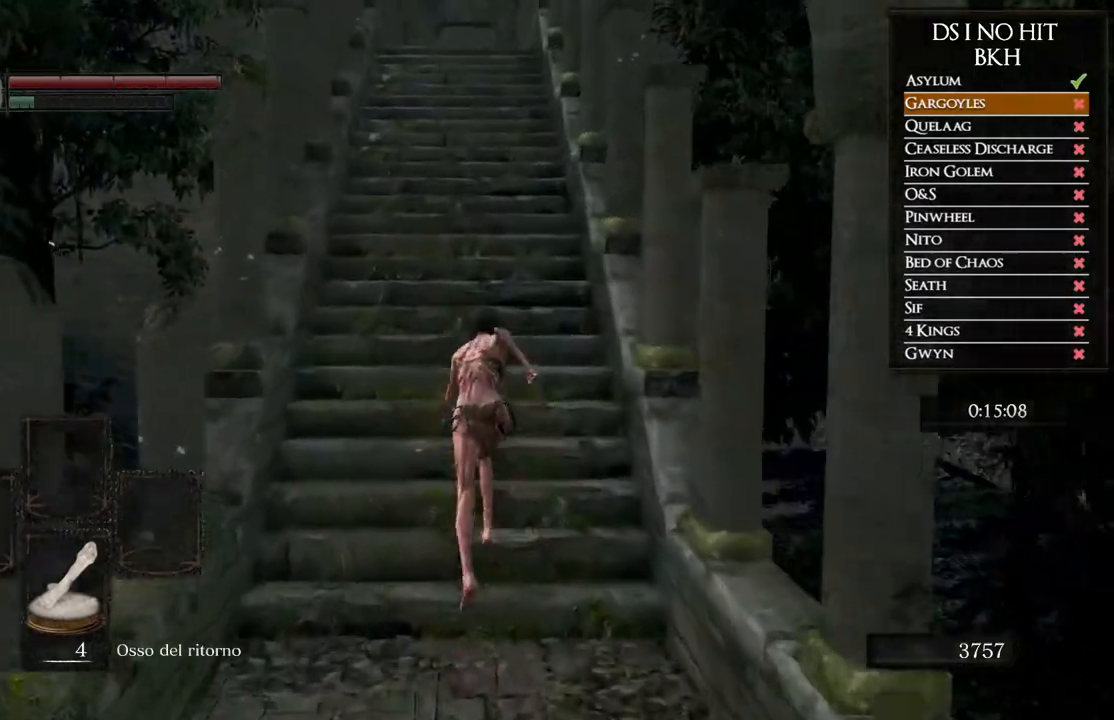
{"buttons": [], "left_stick": "up", "right_stick": "center", "events": [[467, "B", "up"]]}
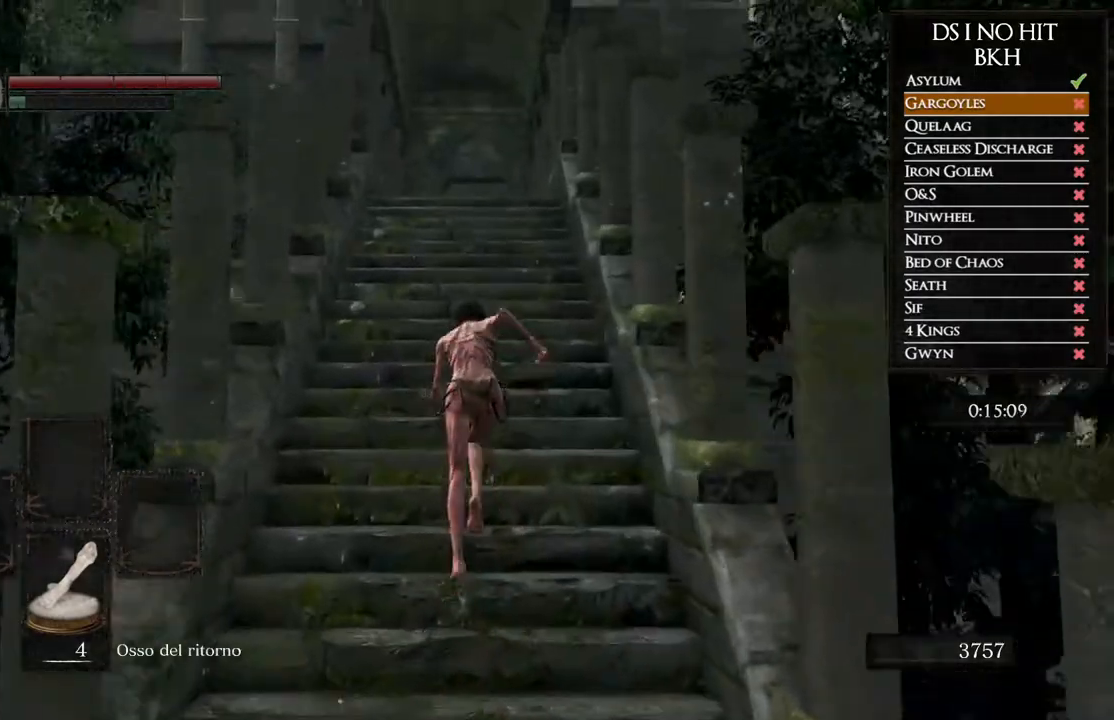
{"buttons": [], "left_stick": "up", "right_stick": "down", "events": [[150, "right_stick", "down"], [367, "right_stick", "center"], [500, "right_stick", "down"]]}
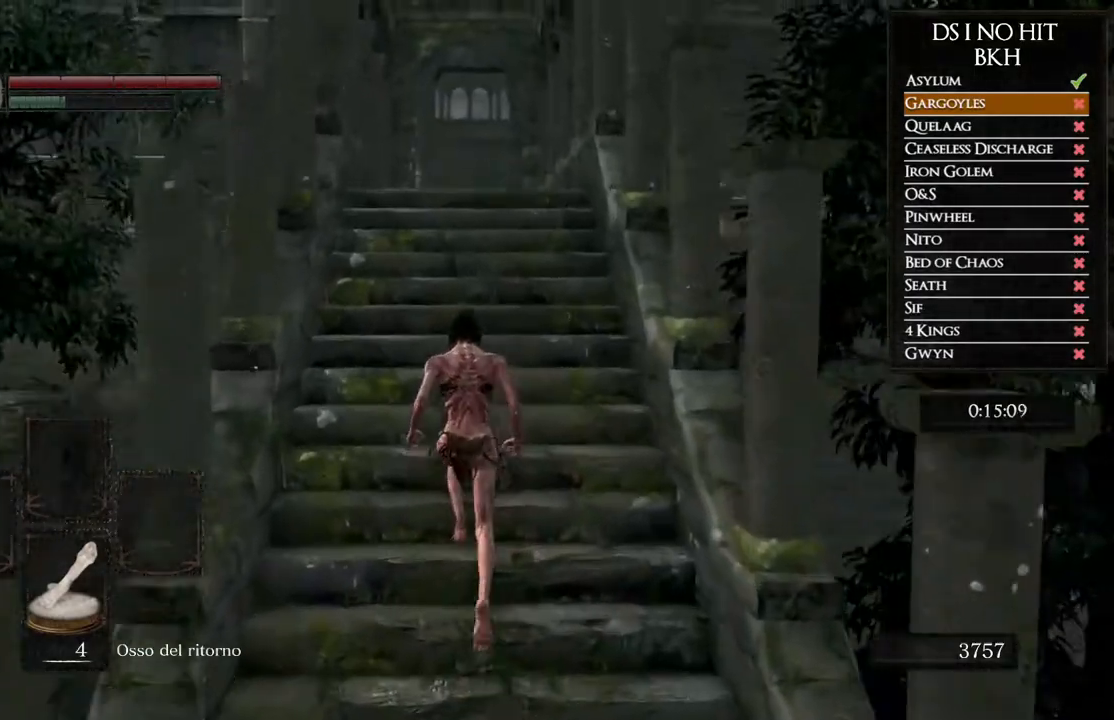
{"buttons": [], "left_stick": "up", "right_stick": "center", "events": [[150, "right_stick", "center"], [233, "right_stick", "down"], [367, "right_stick", "center"]]}
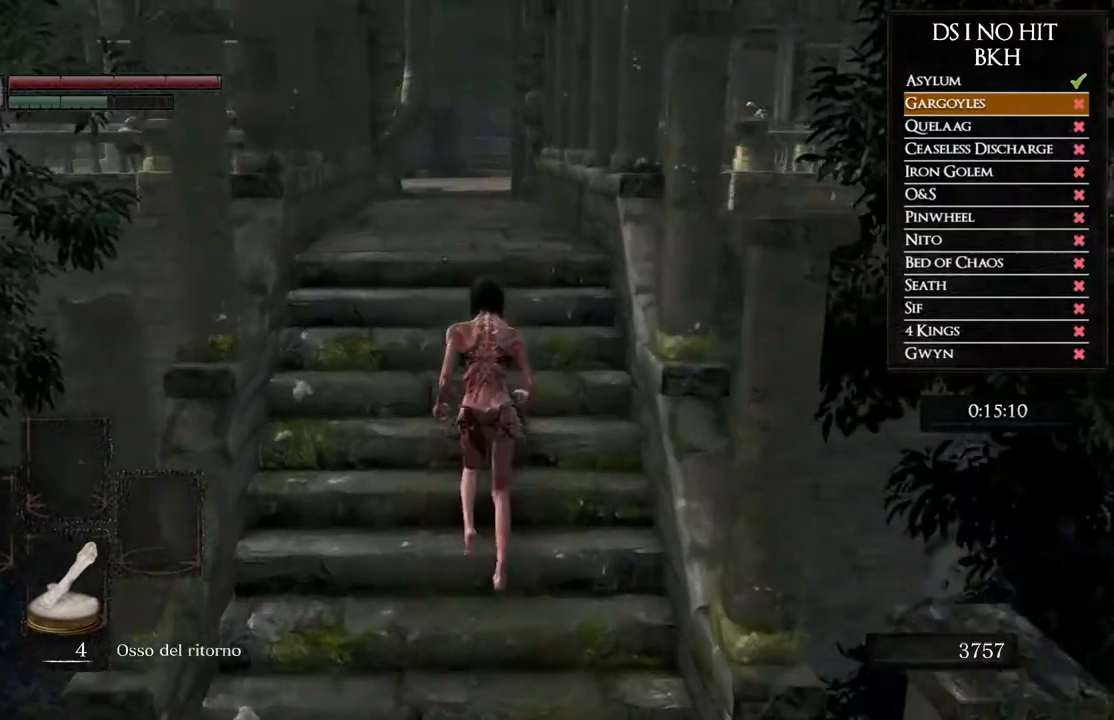
{"buttons": ["B"], "left_stick": "up", "right_stick": "center", "events": [[217, "B", "down"]]}
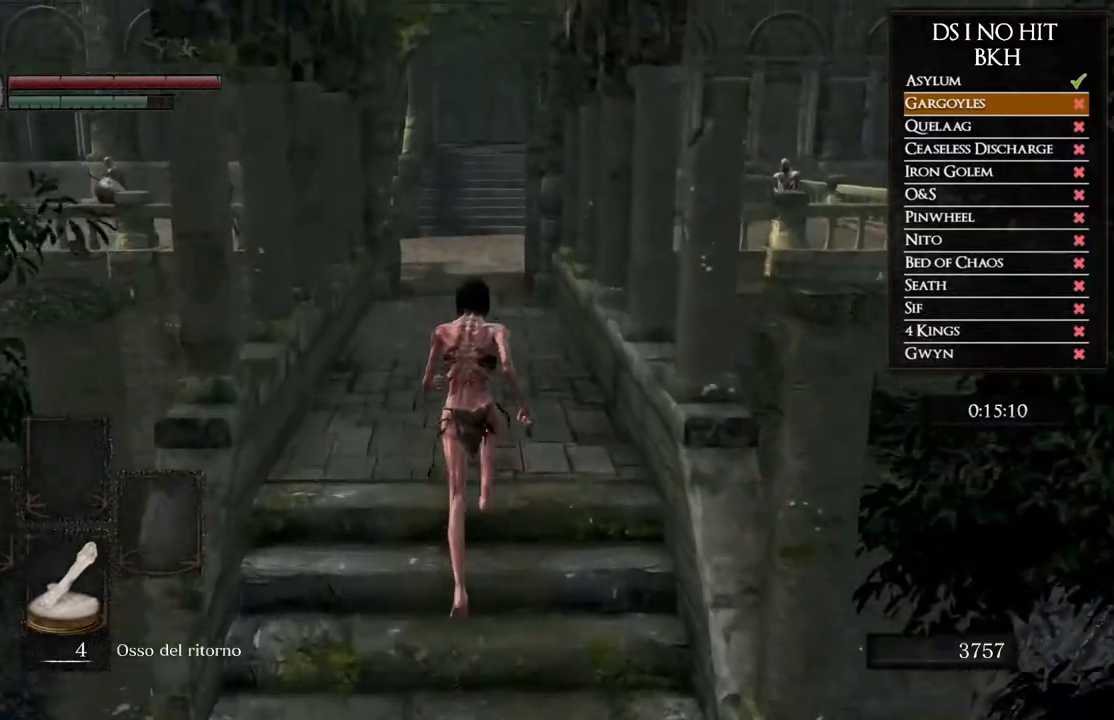
{"buttons": ["B"], "left_stick": "up", "right_stick": "center", "events": []}
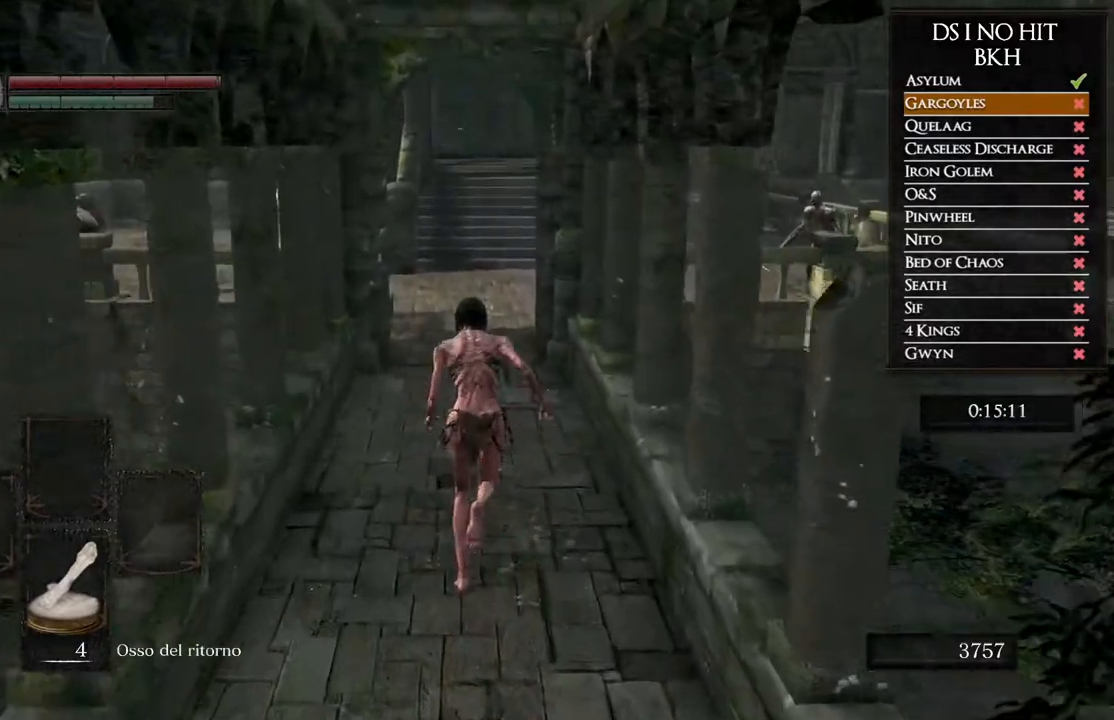
{"buttons": ["B"], "left_stick": "up", "right_stick": "center", "events": []}
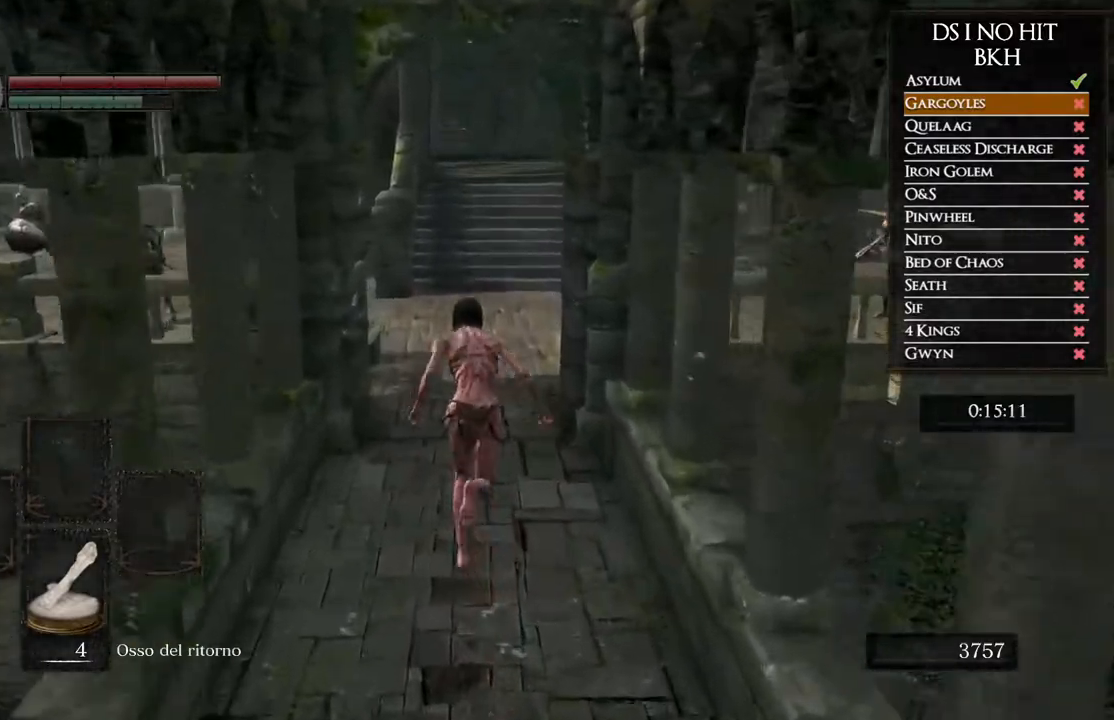
{"buttons": ["B"], "left_stick": "up", "right_stick": "center", "events": []}
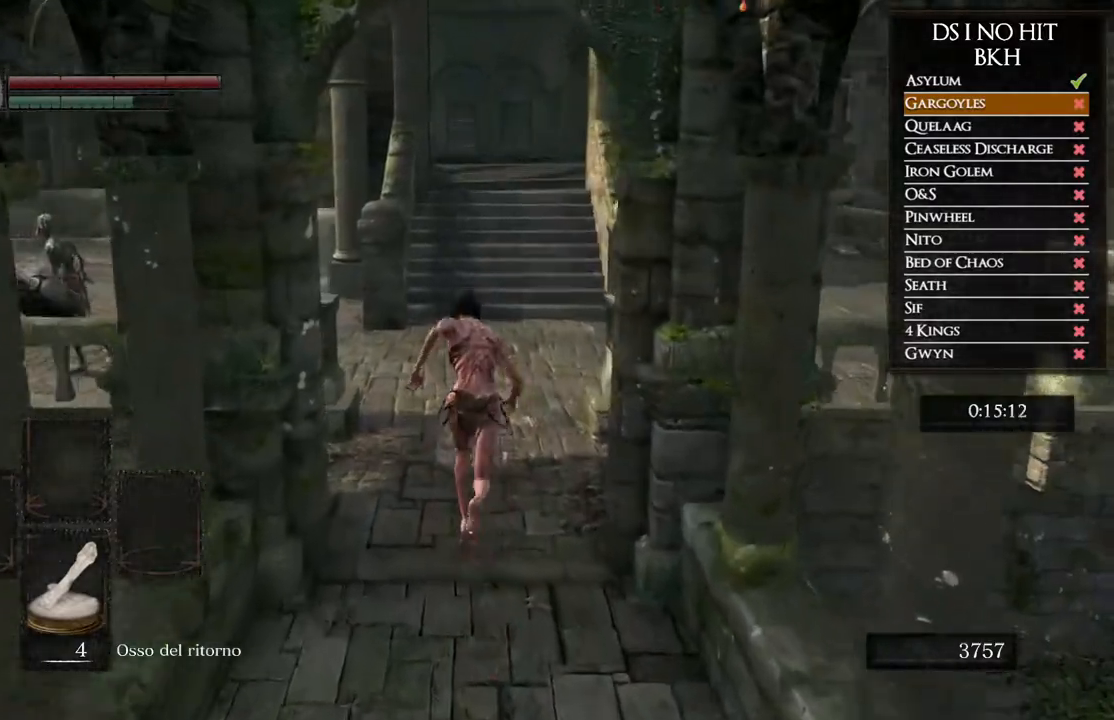
{"buttons": ["B"], "left_stick": "up", "right_stick": "center", "events": []}
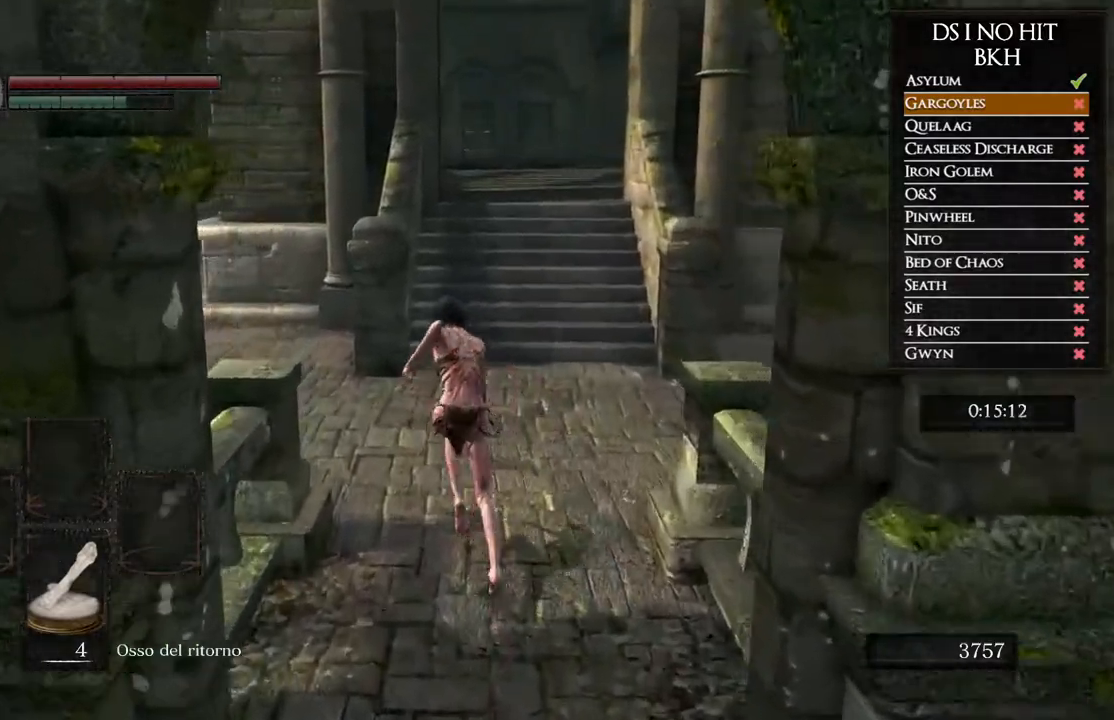
{"buttons": ["B"], "left_stick": "up-left", "right_stick": "center", "events": [[267, "left_stick", "up-left"]]}
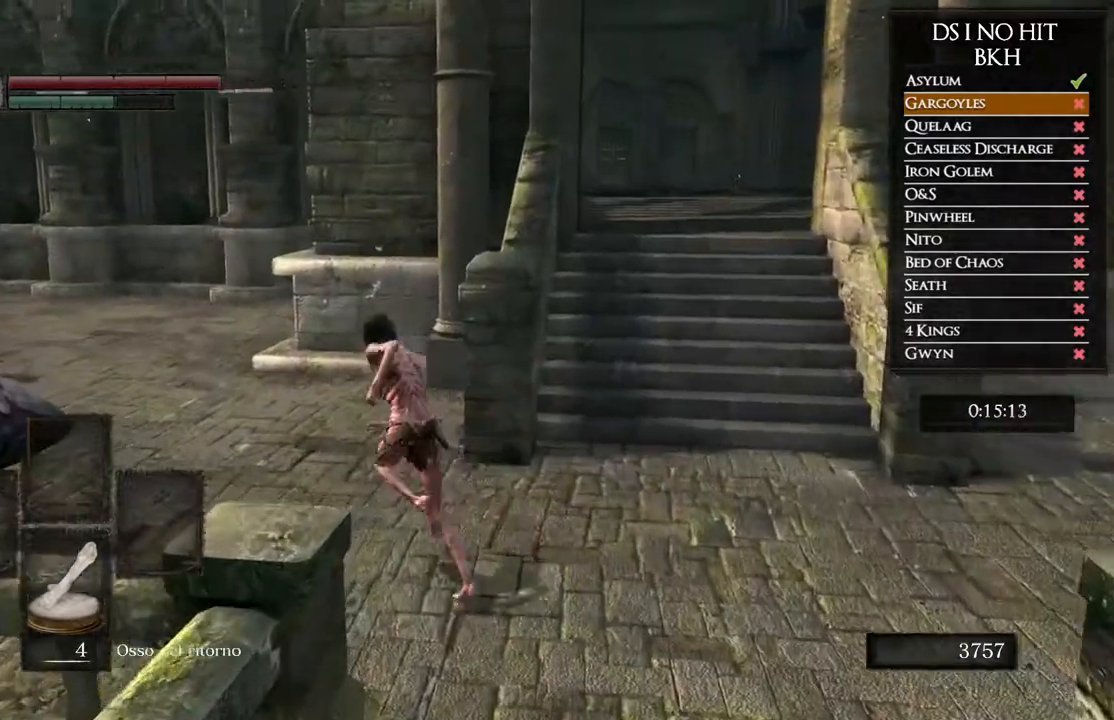
{"buttons": ["B"], "left_stick": "up", "right_stick": "center", "events": [[483, "left_stick", "up"]]}
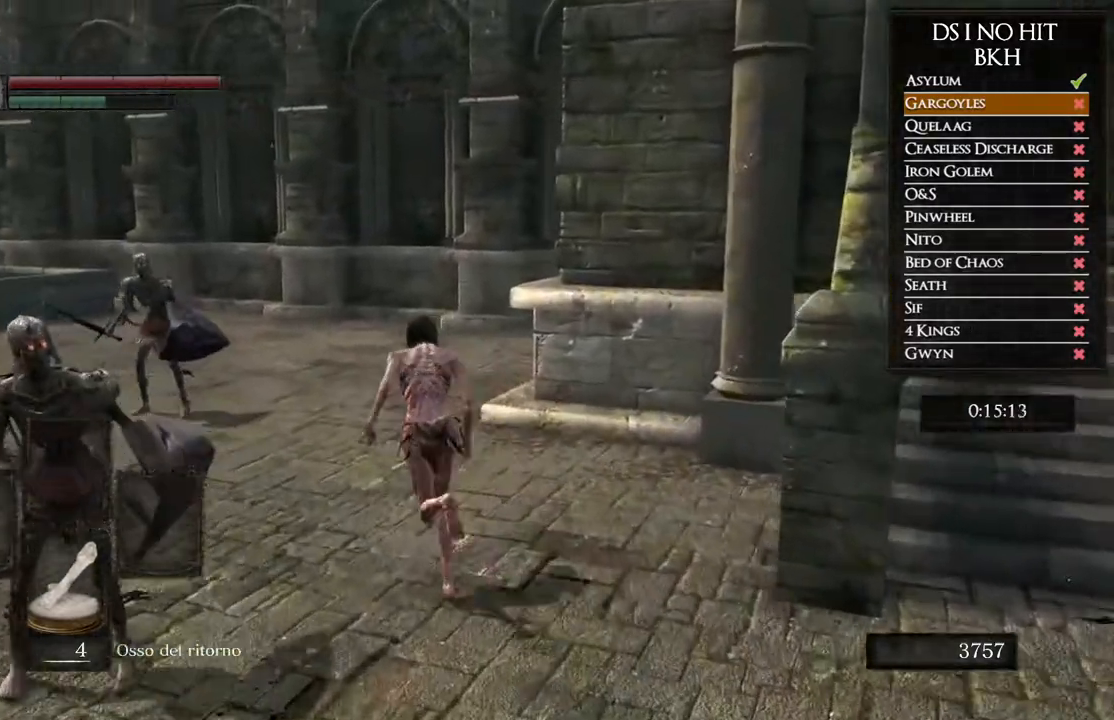
{"buttons": ["B"], "left_stick": "up", "right_stick": "center", "events": []}